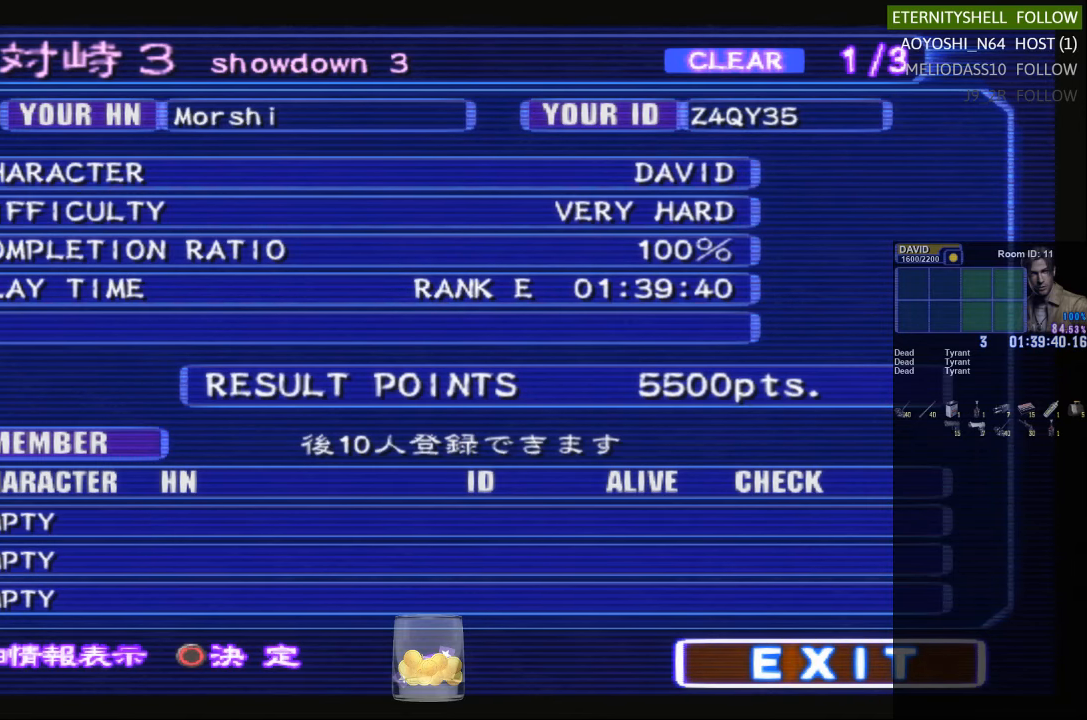
Gameplay with a controller (Xbox layout); each line is a JSON object with the inputs held at the frame after it. "events" lists button and stick changes between this image and that frame as [ms after this image, input, new state], when the widget could be followed in between.
{"buttons": [], "left_stick": "center", "right_stick": "center", "events": [[167, "B", "down"], [354, "B", "up"]]}
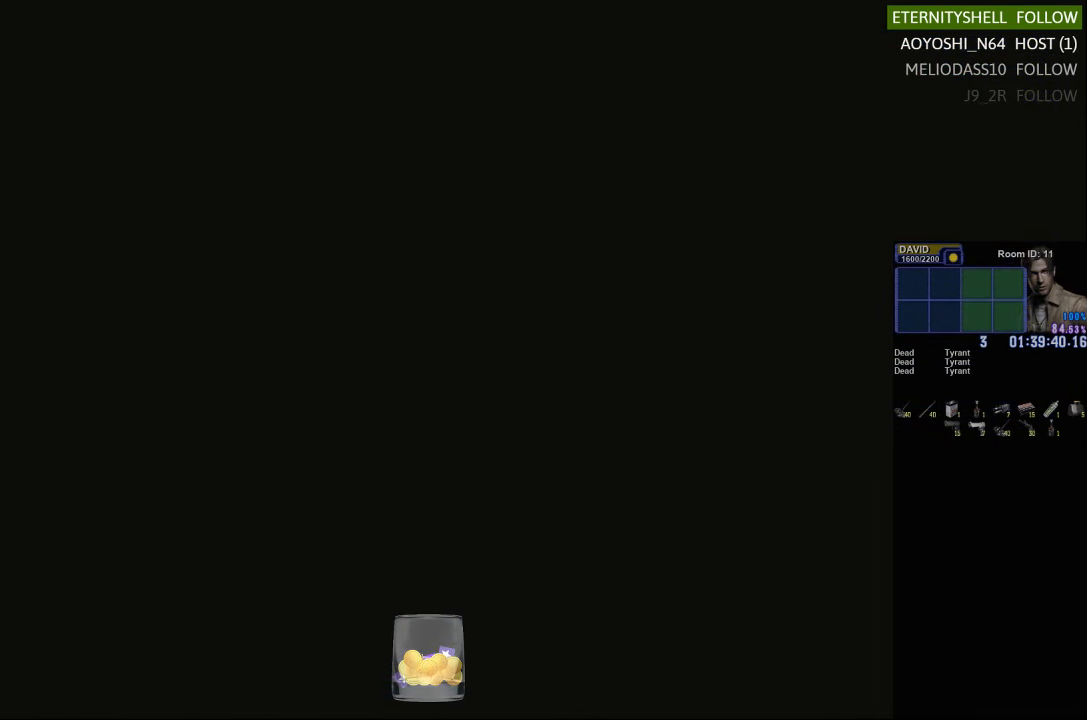
{"buttons": [], "left_stick": "center", "right_stick": "center", "events": []}
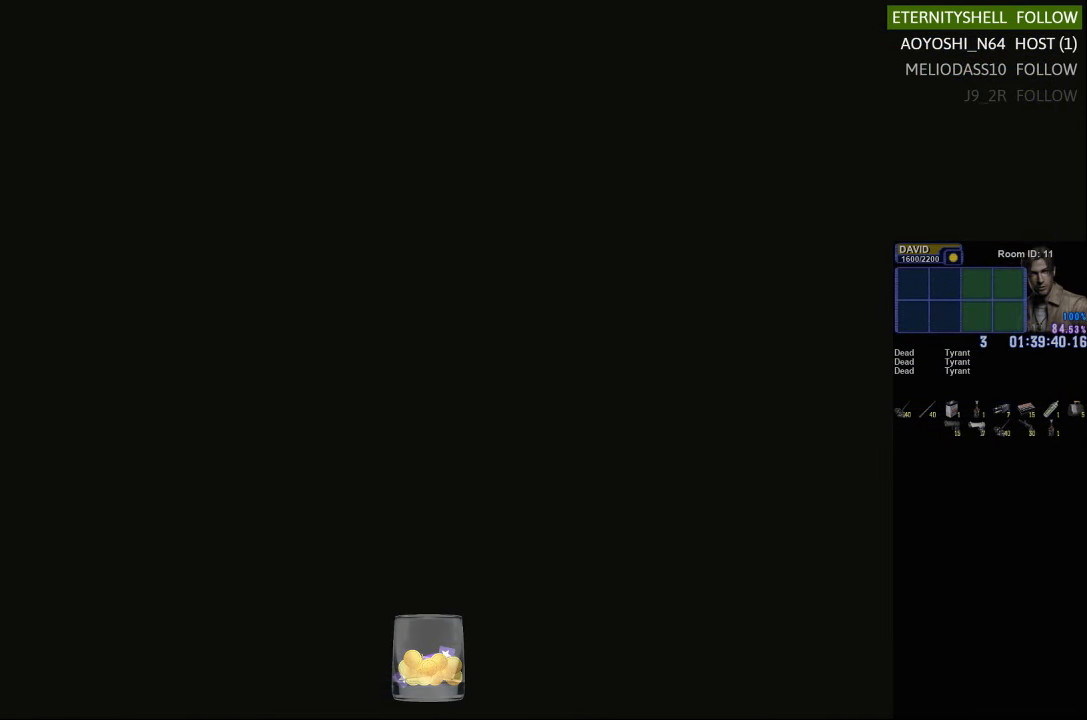
{"buttons": [], "left_stick": "center", "right_stick": "center", "events": []}
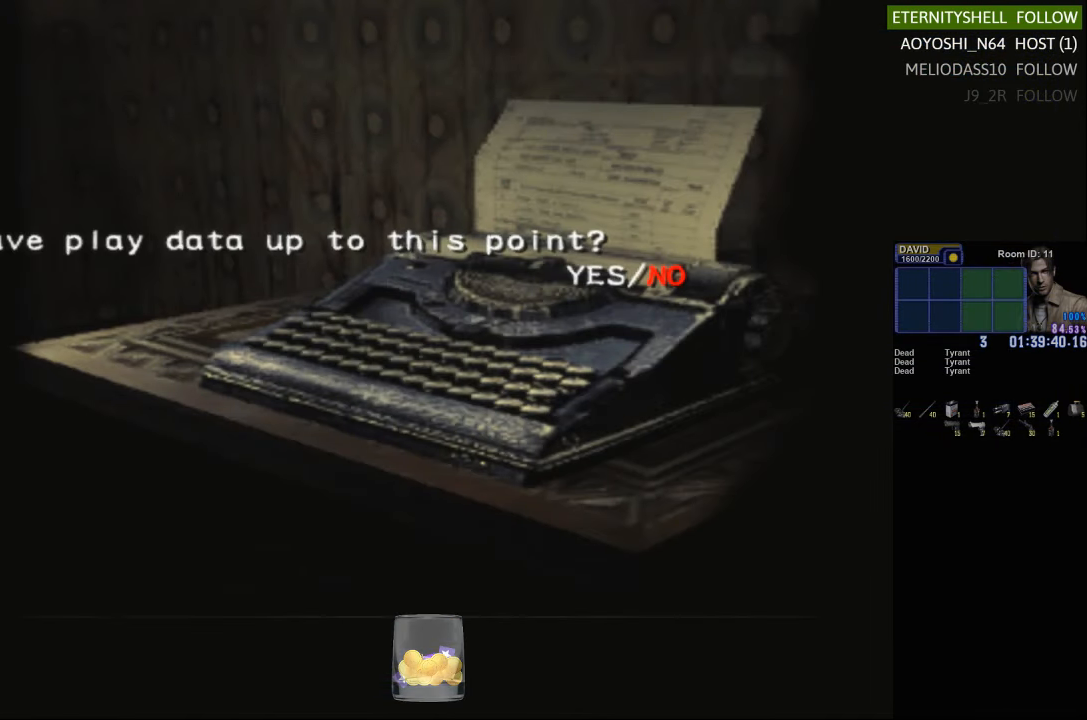
{"buttons": [], "left_stick": "center", "right_stick": "center", "events": [[167, "DPAD_LEFT", "down"], [292, "DPAD_LEFT", "up"]]}
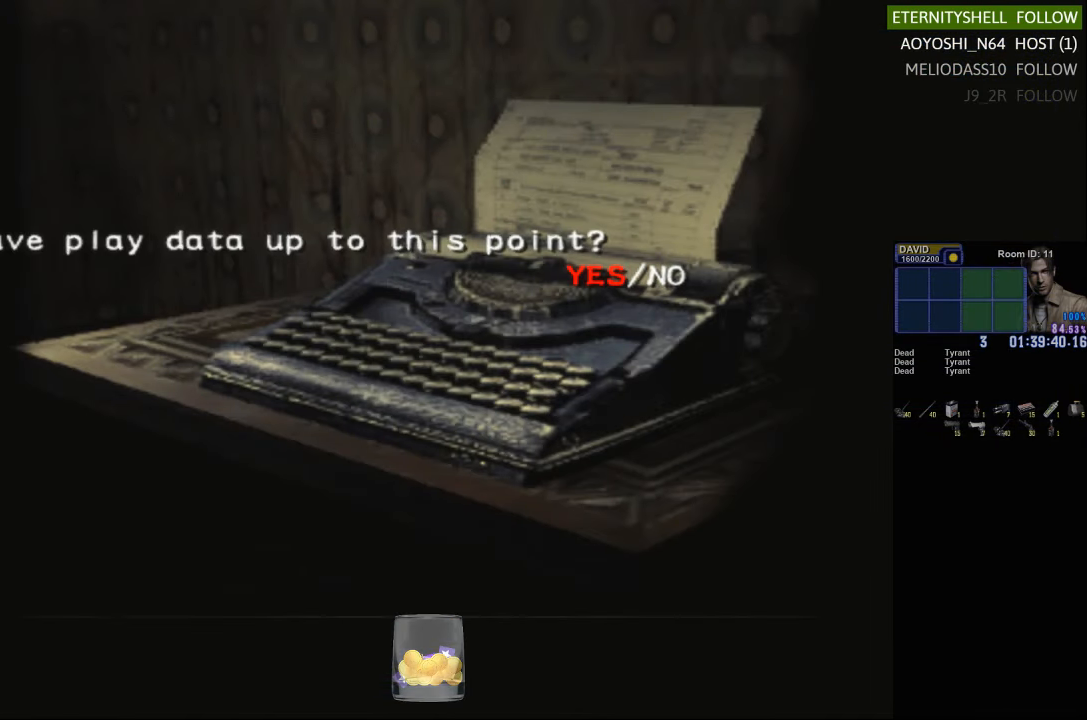
{"buttons": [], "left_stick": "center", "right_stick": "center", "events": [[42, "B", "down"], [167, "B", "up"]]}
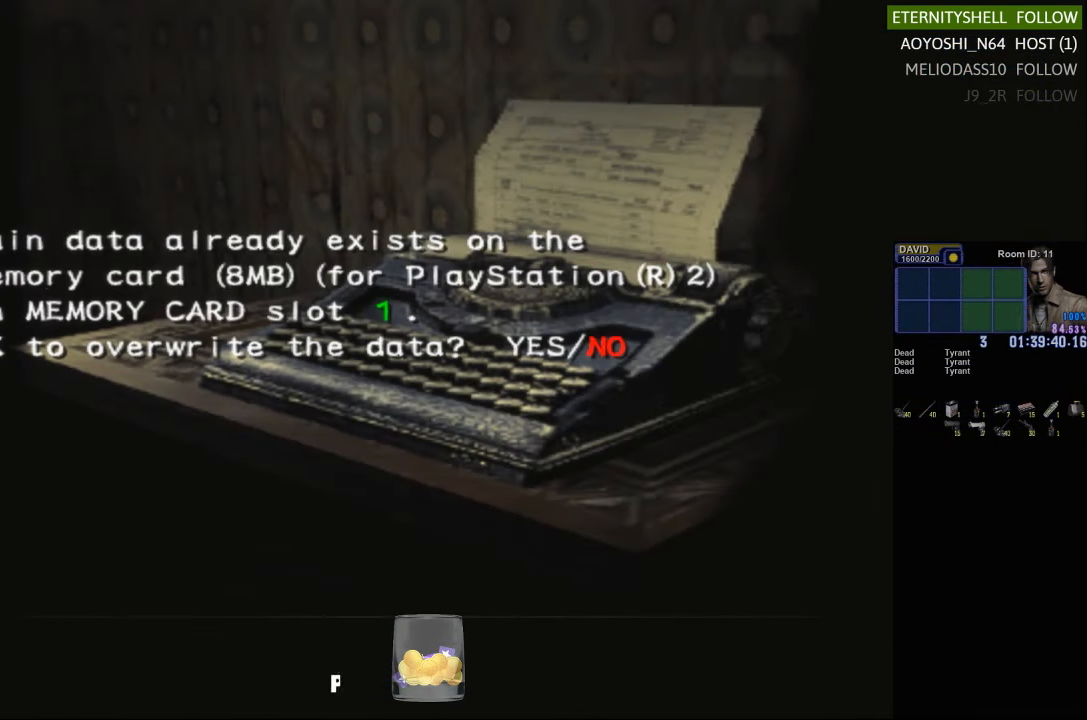
{"buttons": [], "left_stick": "center", "right_stick": "center", "events": [[167, "DPAD_LEFT", "down"], [354, "DPAD_LEFT", "up"]]}
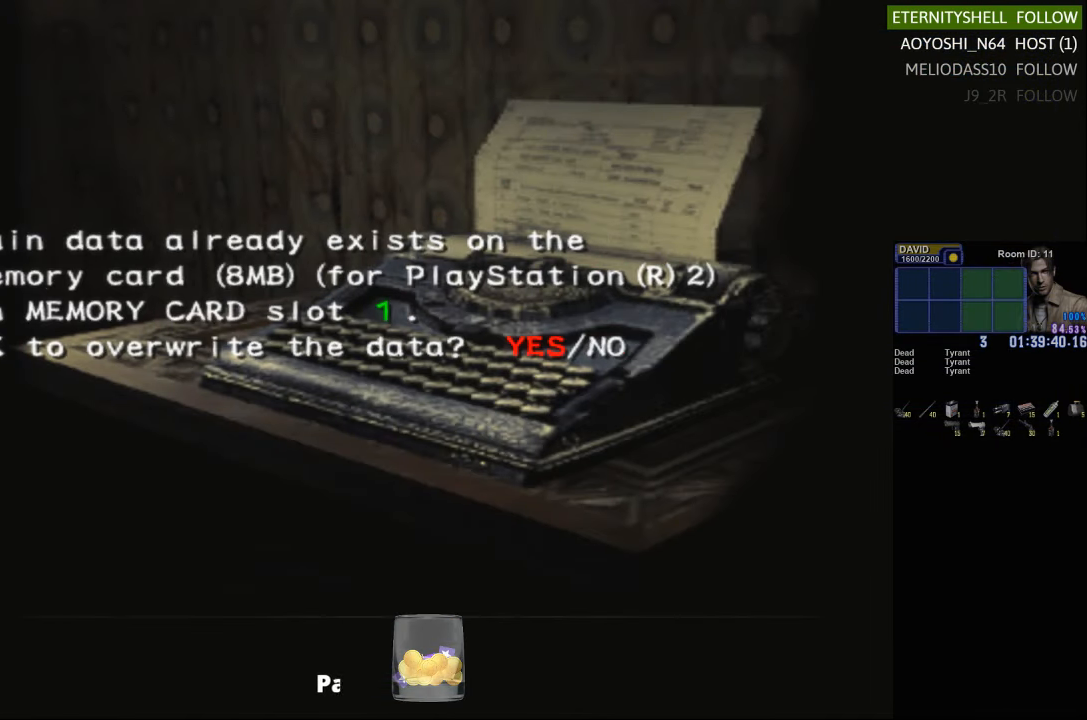
{"buttons": [], "left_stick": "center", "right_stick": "center", "events": [[42, "B", "down"], [167, "B", "up"]]}
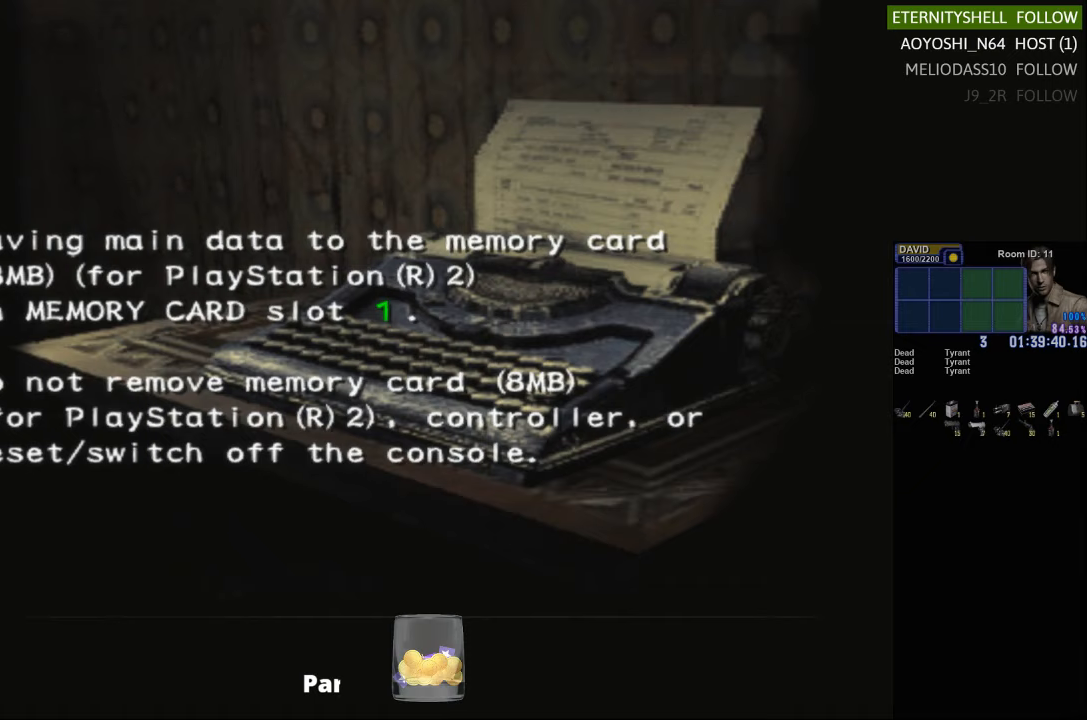
{"buttons": [], "left_stick": "center", "right_stick": "center", "events": []}
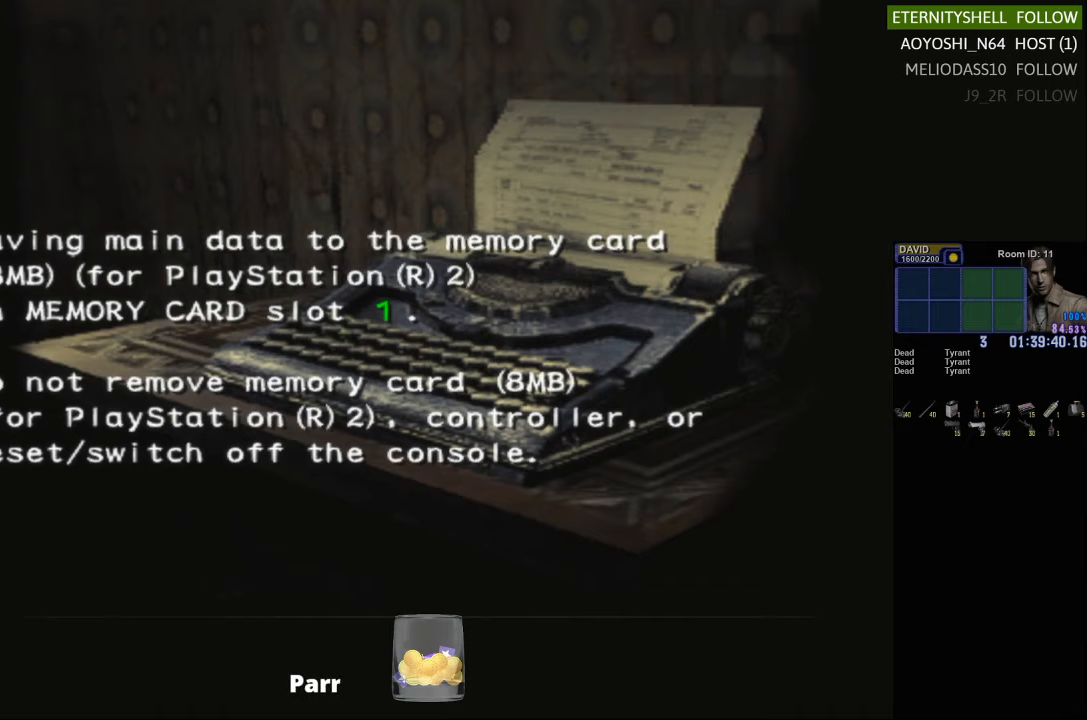
{"buttons": ["B"], "left_stick": "center", "right_stick": "center", "events": [[417, "B", "down"]]}
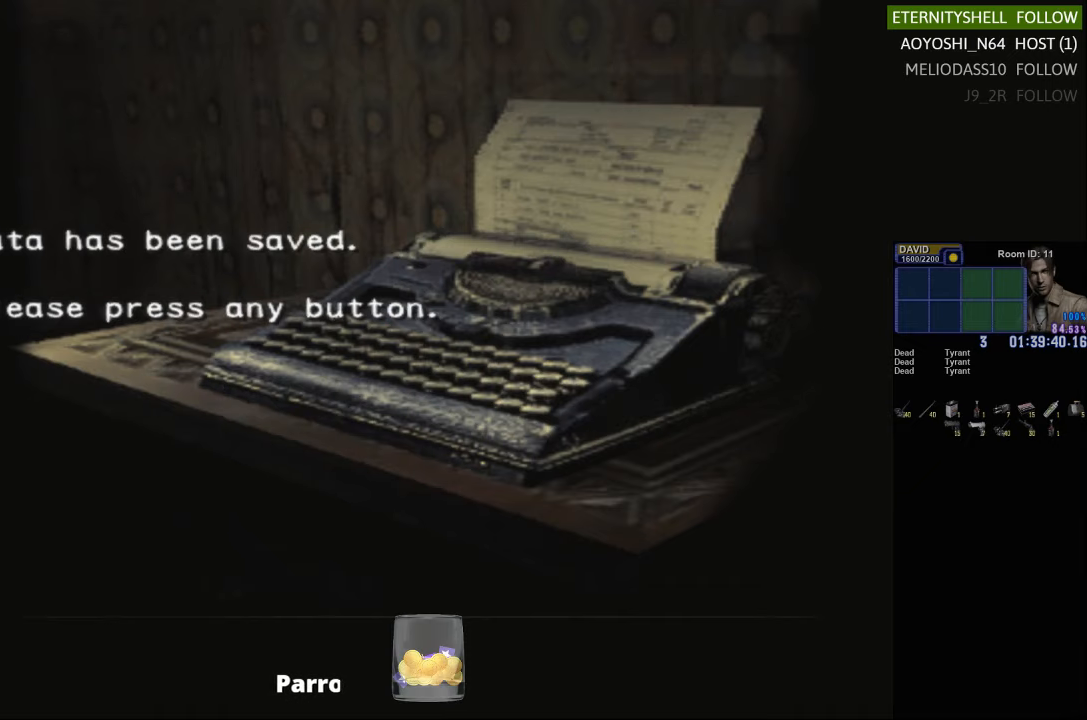
{"buttons": [], "left_stick": "center", "right_stick": "center", "events": [[104, "B", "up"]]}